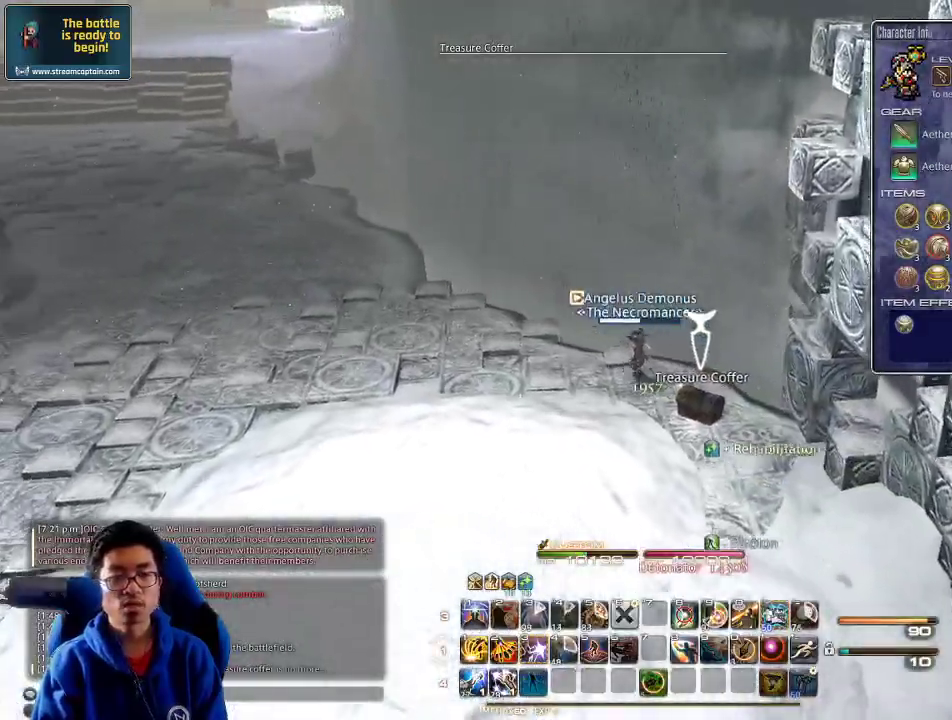
Gameplay with keyboard; each line is a JSON object with the keys held at the frame after it. "events" lists presses ("down") and releases ("up") of ".", "/", "0", "1", "2", "3", "4", "5", "6", "7", "8", "9", "a", "alt_l", "alt_r", "b", "backslash", "backspace", "c", "caps_lock", "comma", "ctrl_l", "ctrl_r", "d", "down", "e", "equals", "escape", "f", "f1", "f10", "f11", "f12", "f2", "f3", "f4", "f5", "f6", "f7", "f8", "f9", "g", "h", "i", "j", "k", "l", "lbracket", "left", "m", "minus", "n", "o", "p", "q", "quote", "r", "rbracket", "return", "right", "s", "semicolon", "shift_l", "shift_r", "space", "super", "t", "tab", "tilde", "u", "up", "v", "w", "x", "y" and "z" between this image and that frame as [ms after this image, input, new state], when the widget could be followed in between. No other keys are recorded. Mouse input is not recorded.
{"keys": ["a", "p", "w"], "events": [[67, "return", "down"], [200, "return", "up"], [267, "minus", "down"], [267, "p", "down"], [367, "minus", "up"], [367, "p", "up"], [434, "p", "down"]]}
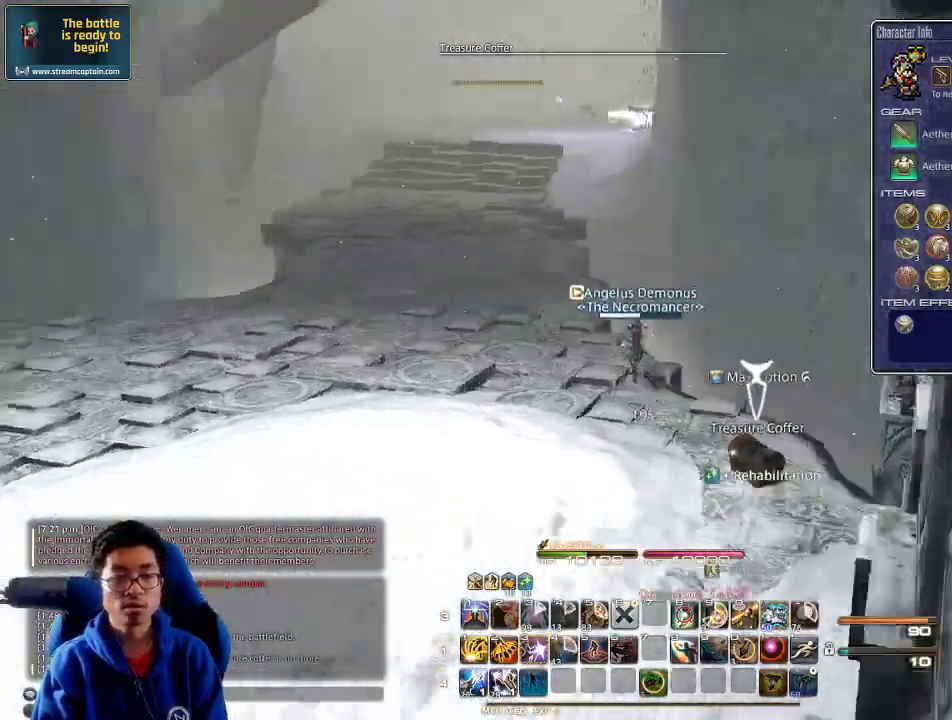
{"keys": ["d", "w"], "events": [[67, "a", "up"], [100, "p", "up"], [234, "p", "down"], [367, "p", "up"], [467, "d", "down"]]}
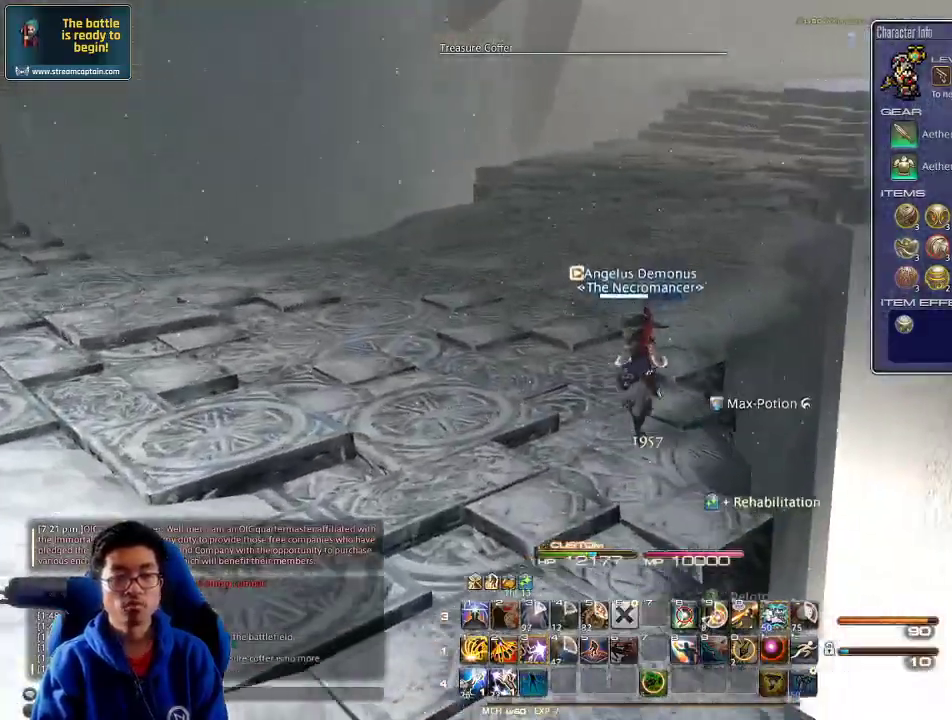
{"keys": ["w"], "events": [[134, "rbracket", "down"], [167, "d", "up"], [234, "rbracket", "up"]]}
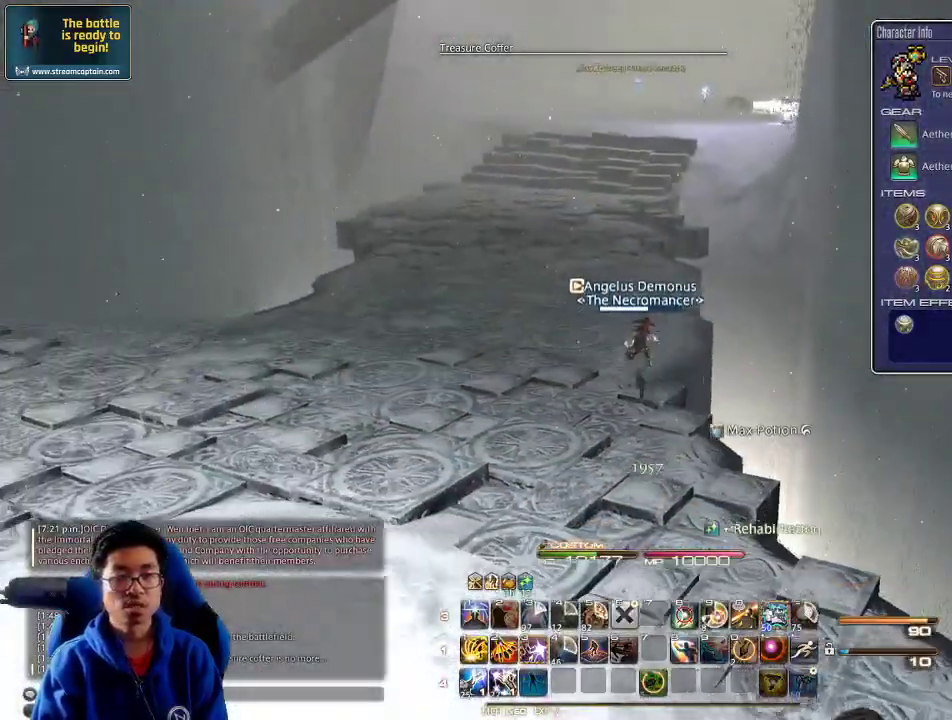
{"keys": ["w"], "events": [[34, "a", "down"], [167, "a", "up"], [300, "q", "down"], [400, "q", "up"]]}
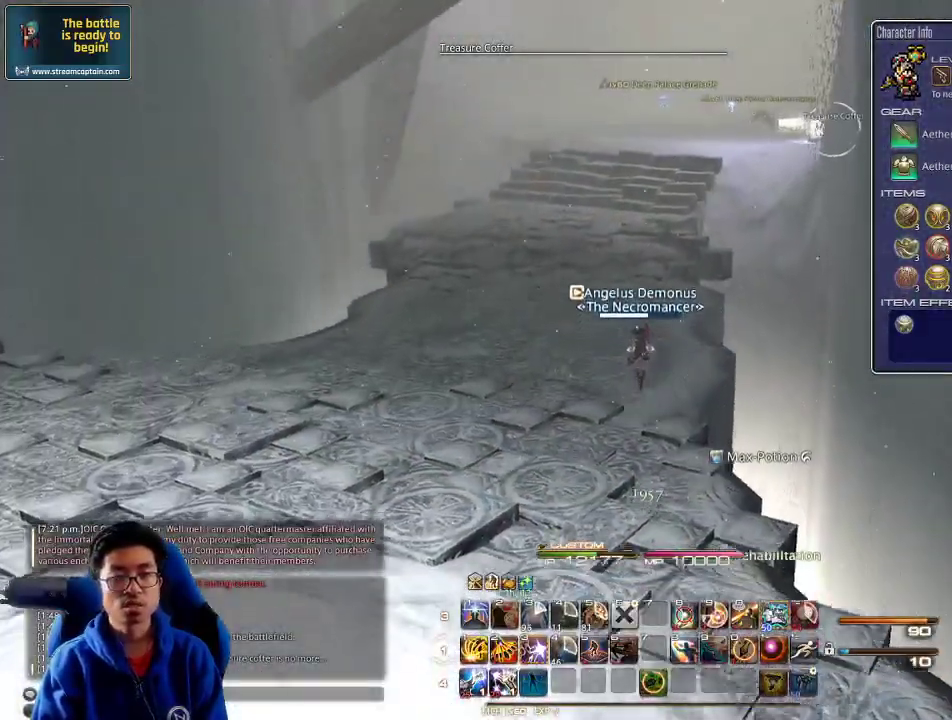
{"keys": ["w"], "events": [[167, "rbracket", "down"], [234, "rbracket", "up"]]}
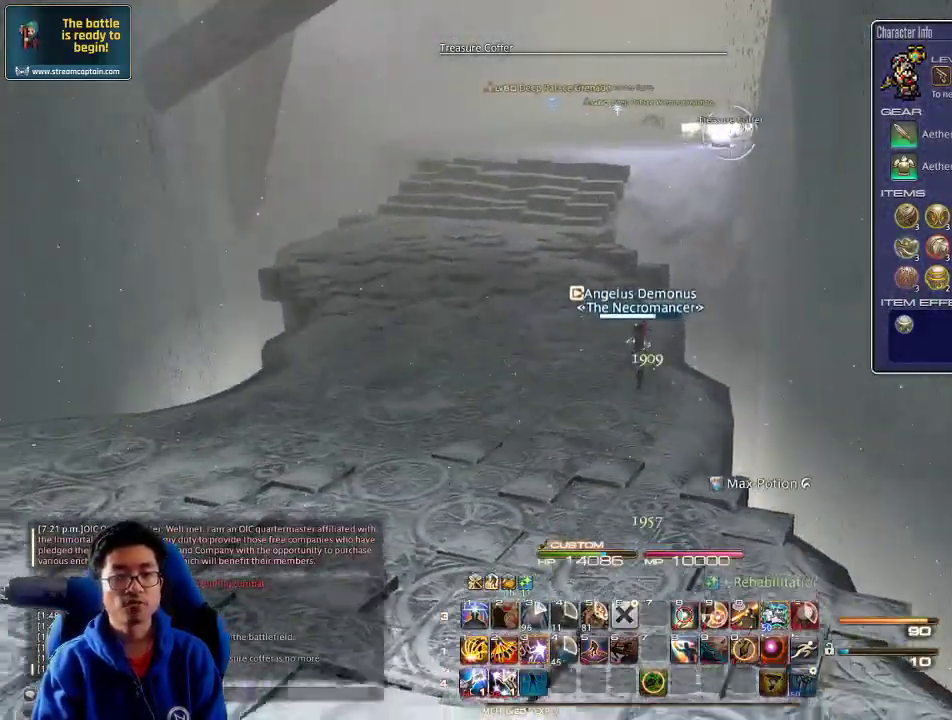
{"keys": ["w"], "events": [[167, "a", "down"], [434, "a", "up"]]}
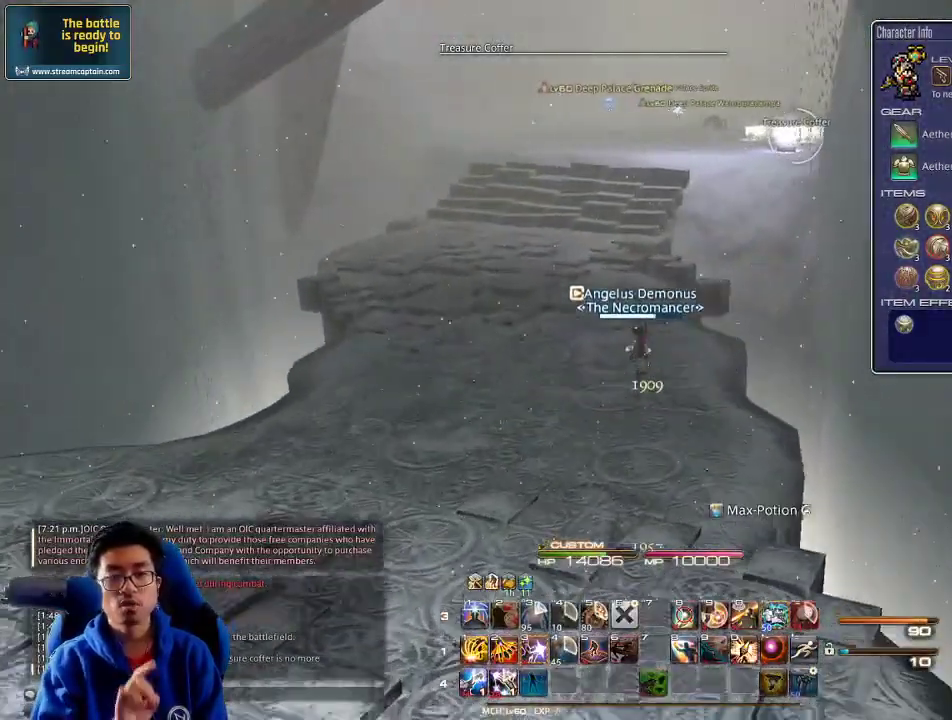
{"keys": ["w"], "events": [[300, "a", "down"], [434, "a", "up"]]}
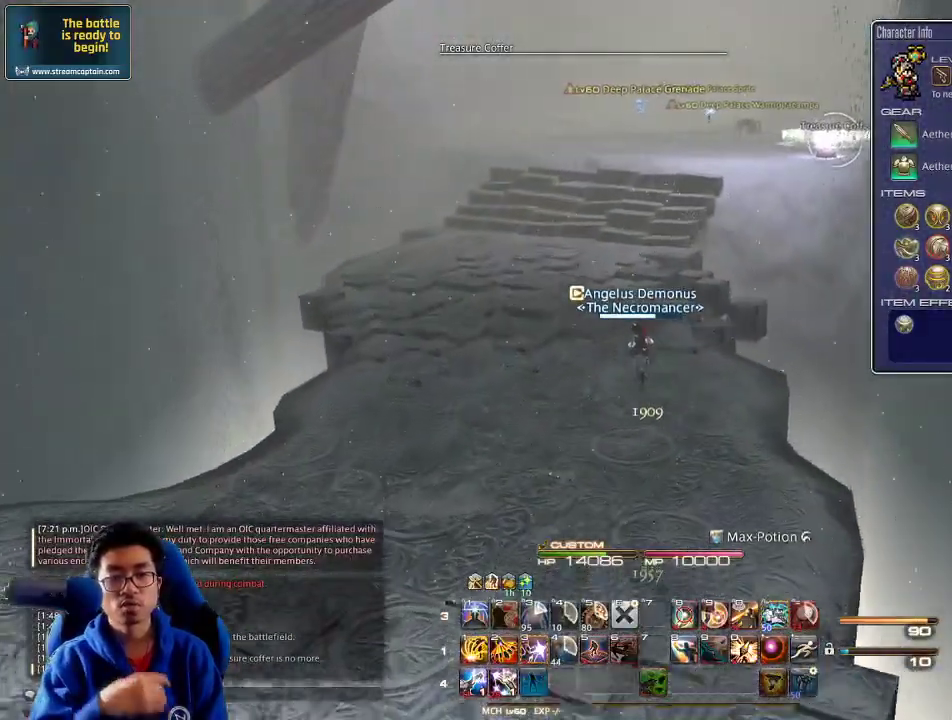
{"keys": ["w"], "events": []}
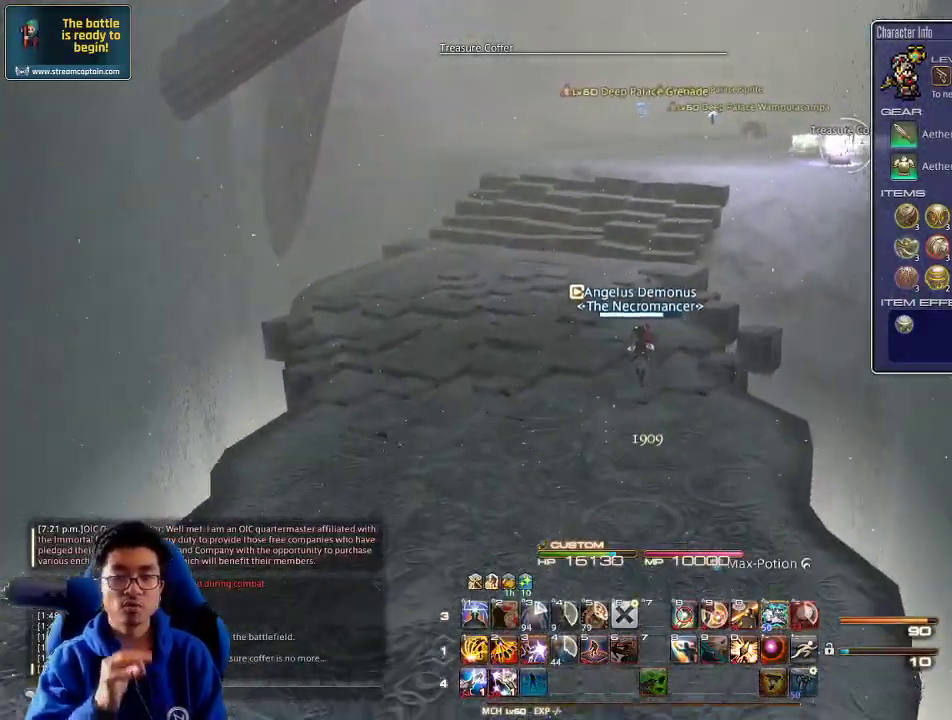
{"keys": ["w"], "events": []}
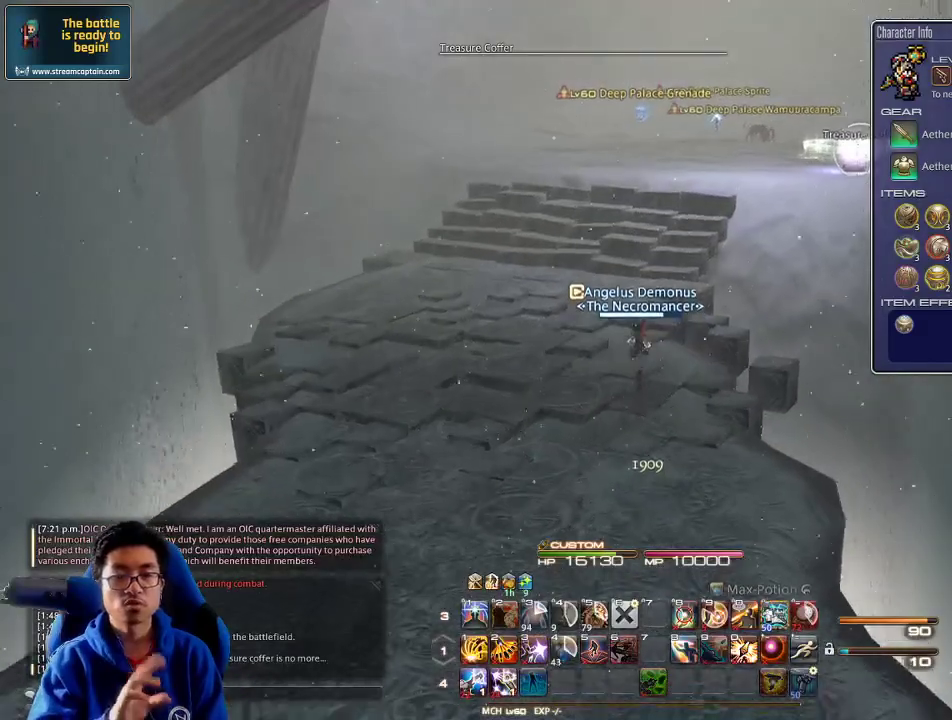
{"keys": ["w"], "events": []}
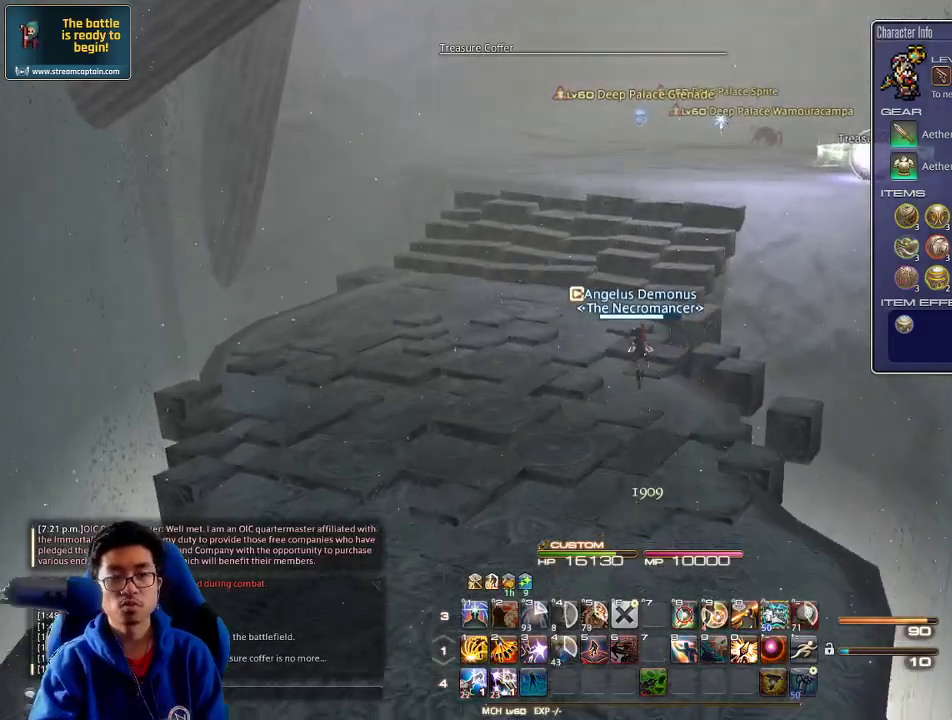
{"keys": ["rbracket", "w"], "events": [[500, "rbracket", "down"]]}
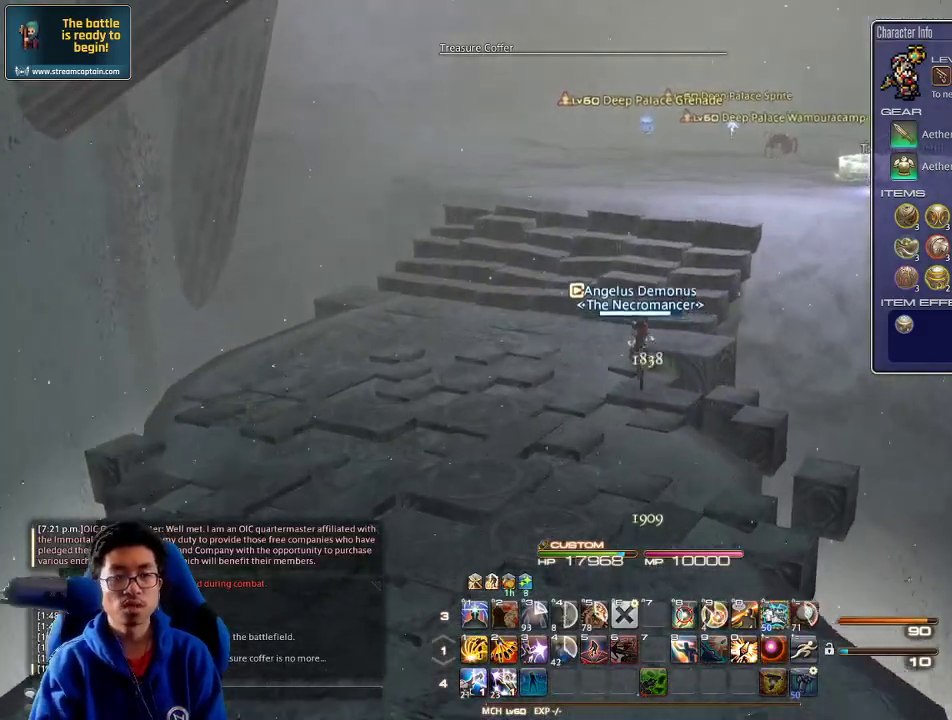
{"keys": ["lbracket", "w"], "events": [[100, "a", "down"], [267, "rbracket", "up"], [367, "a", "up"], [434, "lbracket", "down"]]}
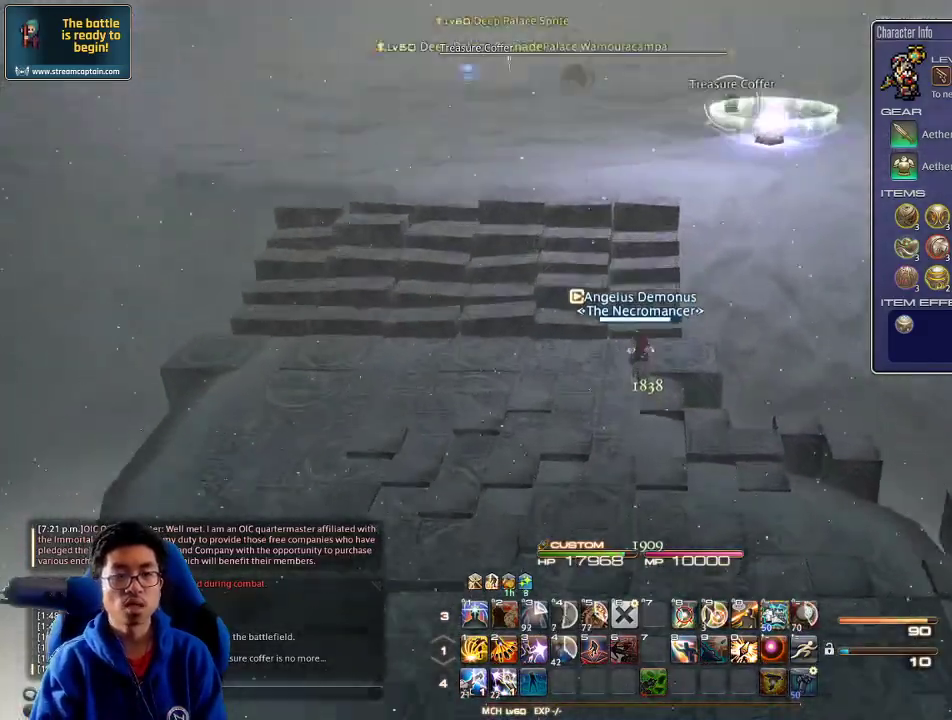
{"keys": ["rbracket", "w"], "events": [[34, "lbracket", "up"], [467, "rbracket", "down"]]}
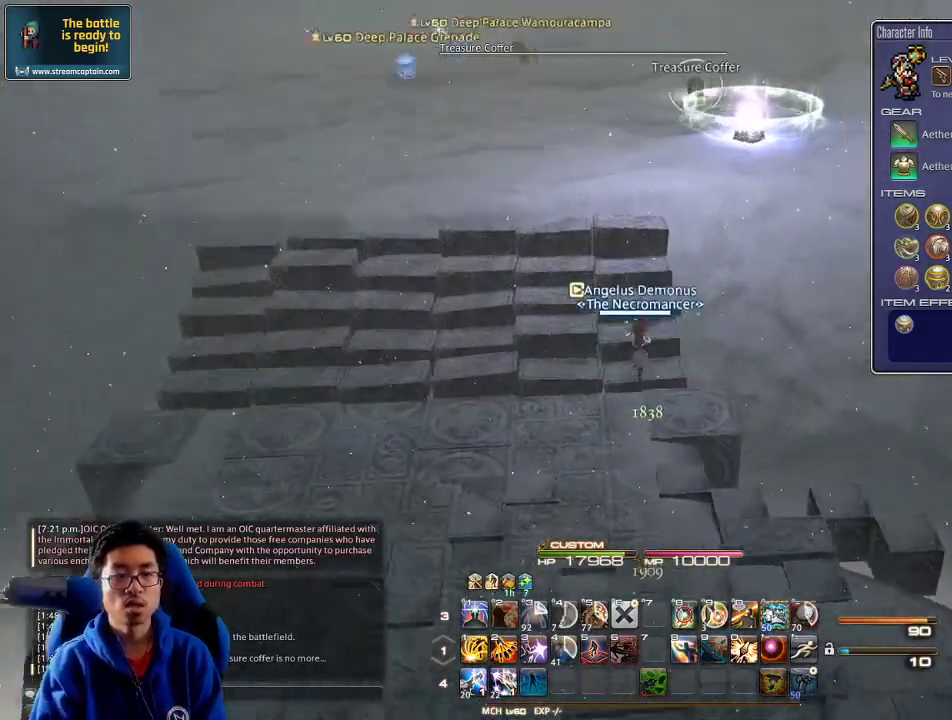
{"keys": ["w"], "events": [[67, "lbracket", "down"], [134, "lbracket", "up"], [134, "rbracket", "up"]]}
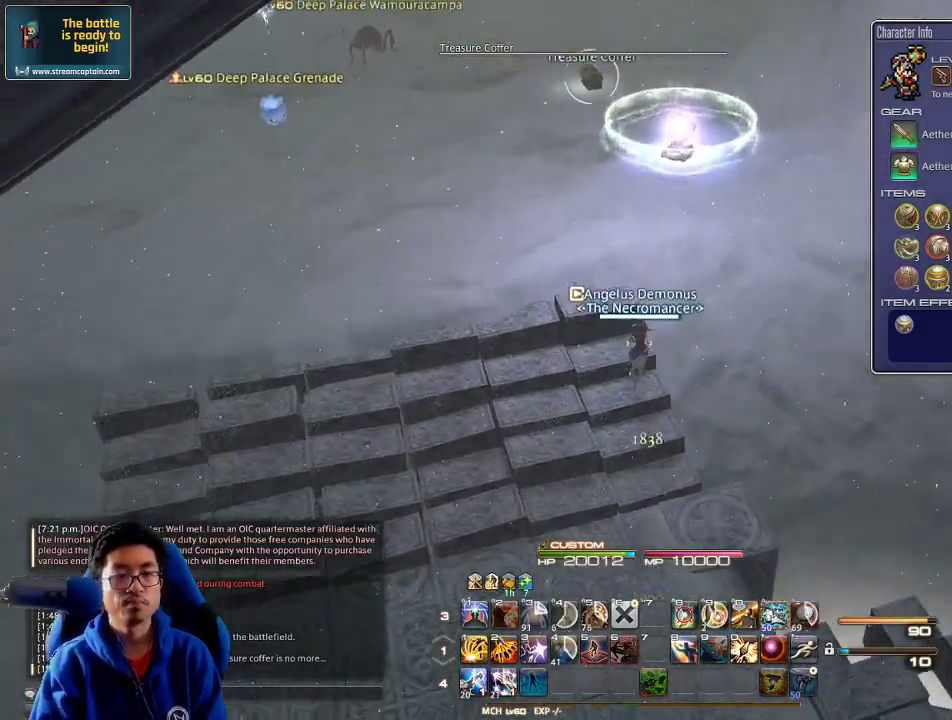
{"keys": ["p", "w"], "events": [[467, "p", "down"]]}
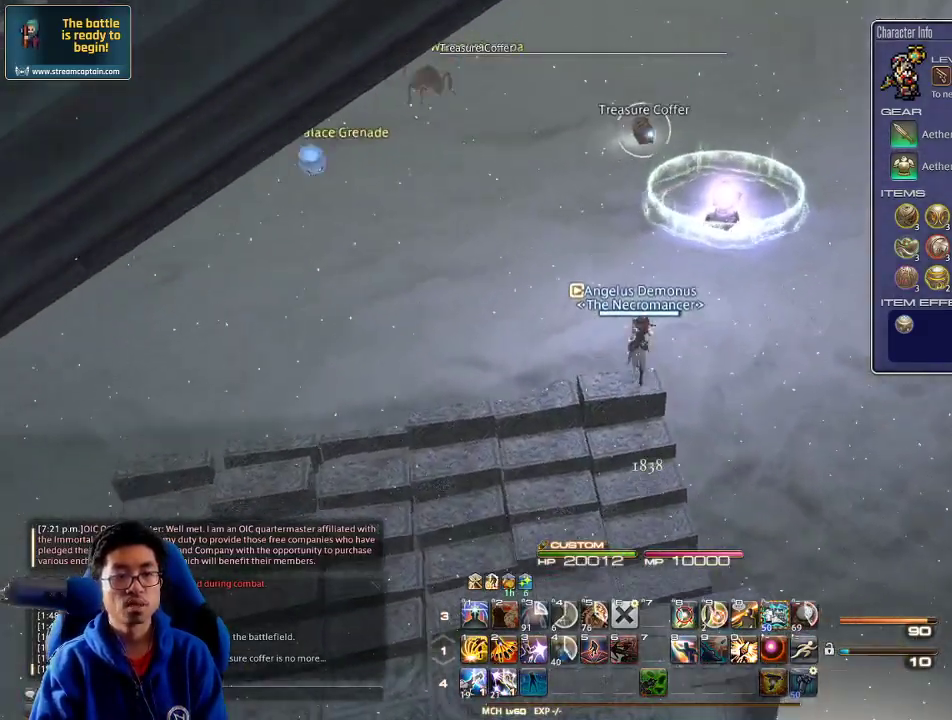
{"keys": ["d", "w"], "events": [[67, "minus", "down"], [100, "d", "down"], [134, "minus", "up"], [134, "p", "up"]]}
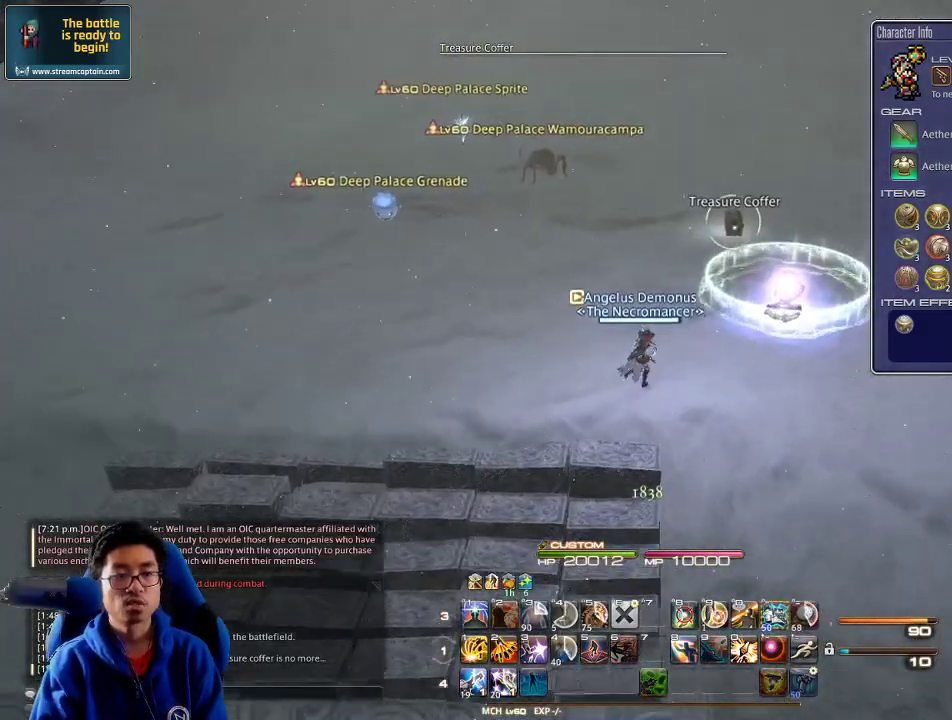
{"keys": ["d", "w"], "events": [[167, "lbracket", "down"], [267, "lbracket", "up"]]}
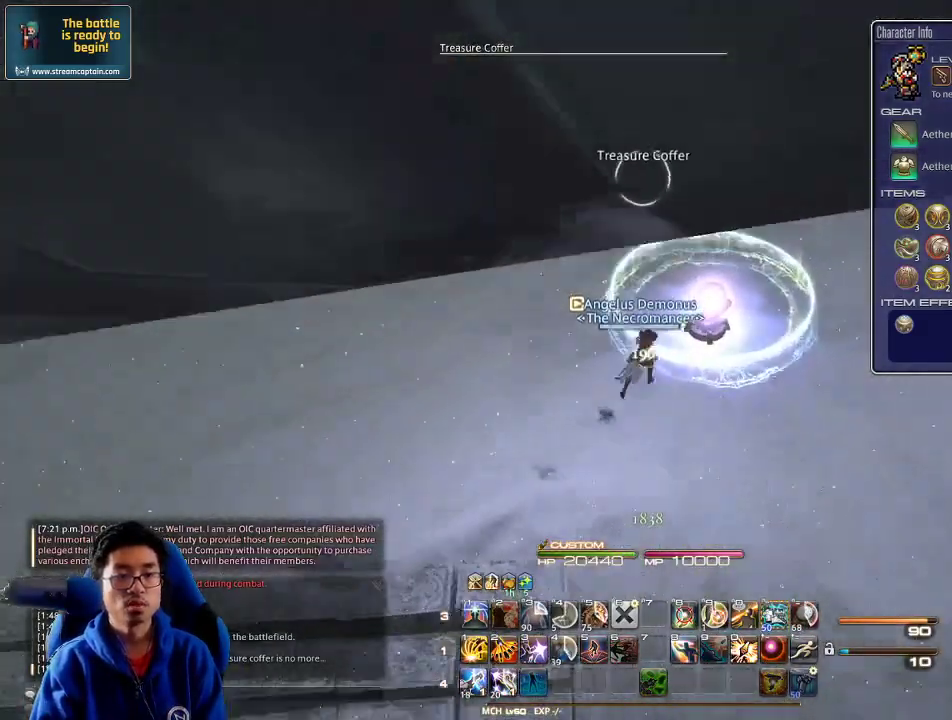
{"keys": ["d", "w"], "events": [[200, "minus", "down"], [200, "p", "down"], [267, "minus", "up"], [267, "p", "up"]]}
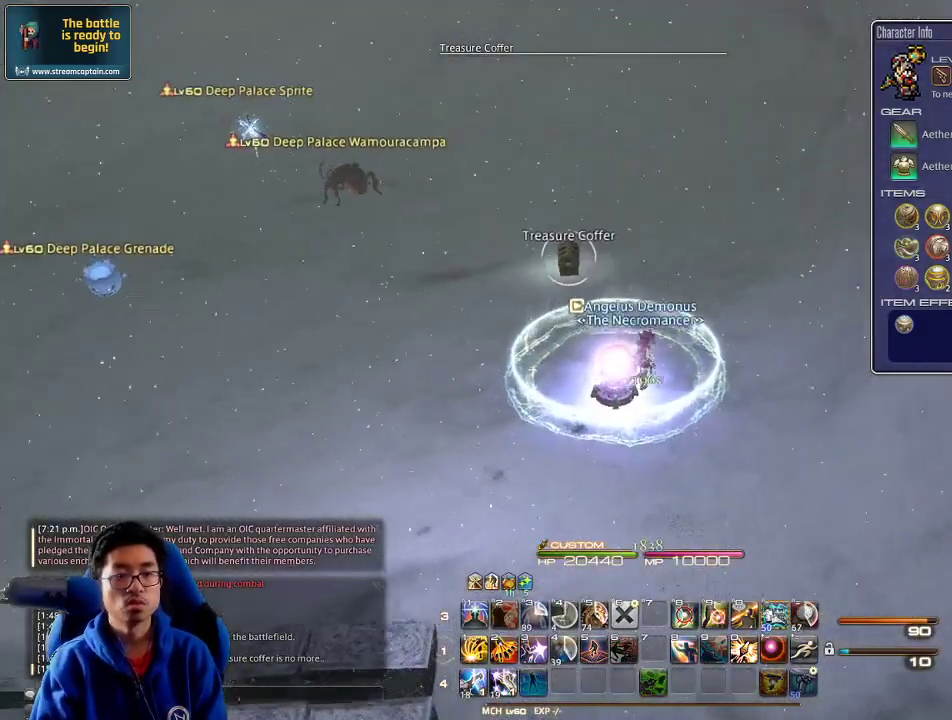
{"keys": ["w"], "events": [[67, "p", "down"], [167, "p", "up"], [334, "d", "up"]]}
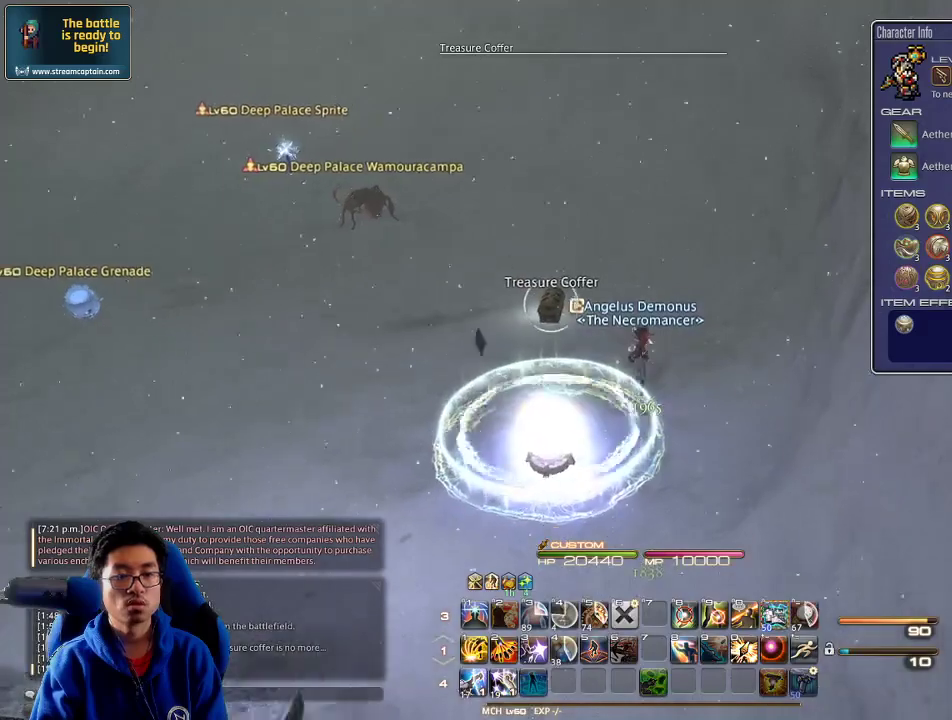
{"keys": ["s"], "events": [[67, "return", "down"], [134, "return", "up"], [200, "return", "down"], [200, "w", "up"], [300, "return", "up"], [334, "s", "down"]]}
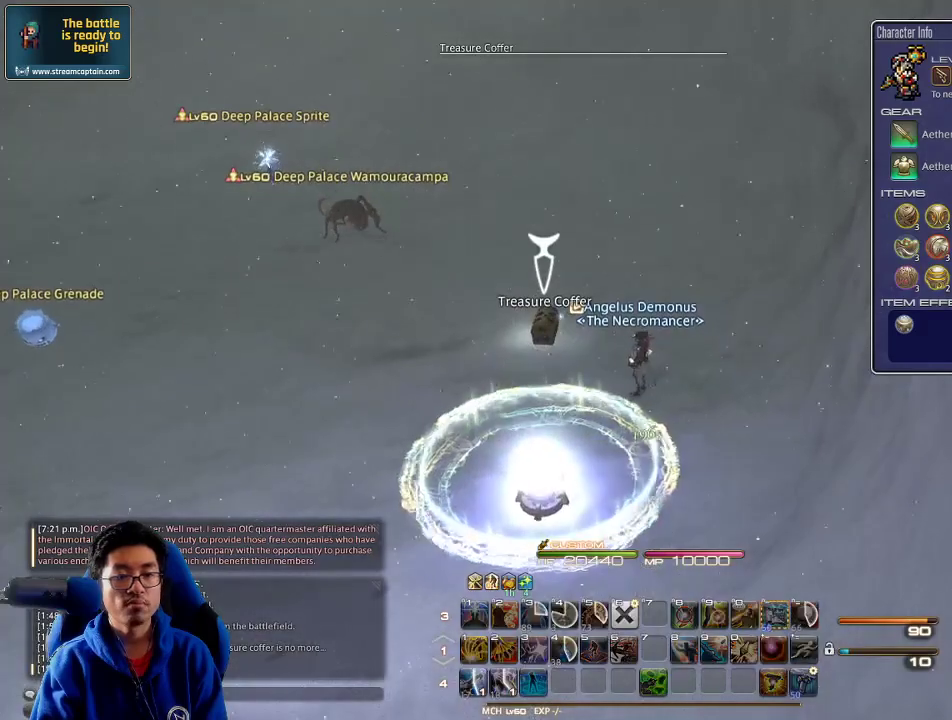
{"keys": ["s"], "events": []}
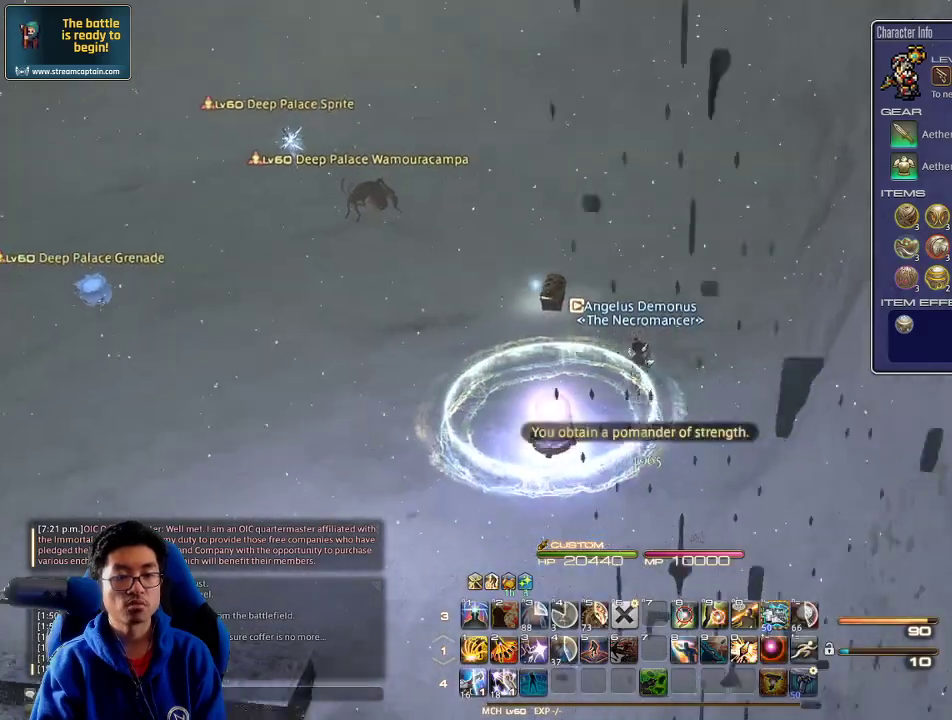
{"keys": [], "events": [[134, "a", "down"], [334, "a", "up"], [334, "s", "up"]]}